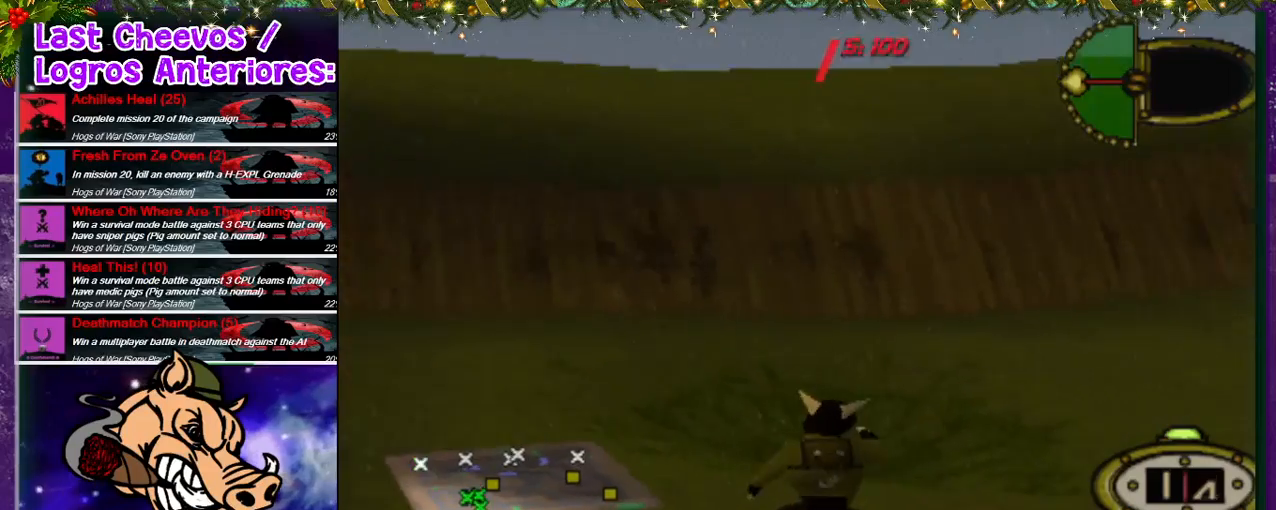
Gameplay with a controller (PlayStation layout); each line is a JSON object with the inputs held at the frame after it. "events" lists button and stick changes between this image and that frame as [ms after this image, input, new state], when the widget could be followed in between. Not read: L3 R3.
{"buttons": ["DPAD_UP", "DPAD_RIGHT"], "left_stick": "center", "right_stick": "center", "events": [[233, "DPAD_RIGHT", "down"]]}
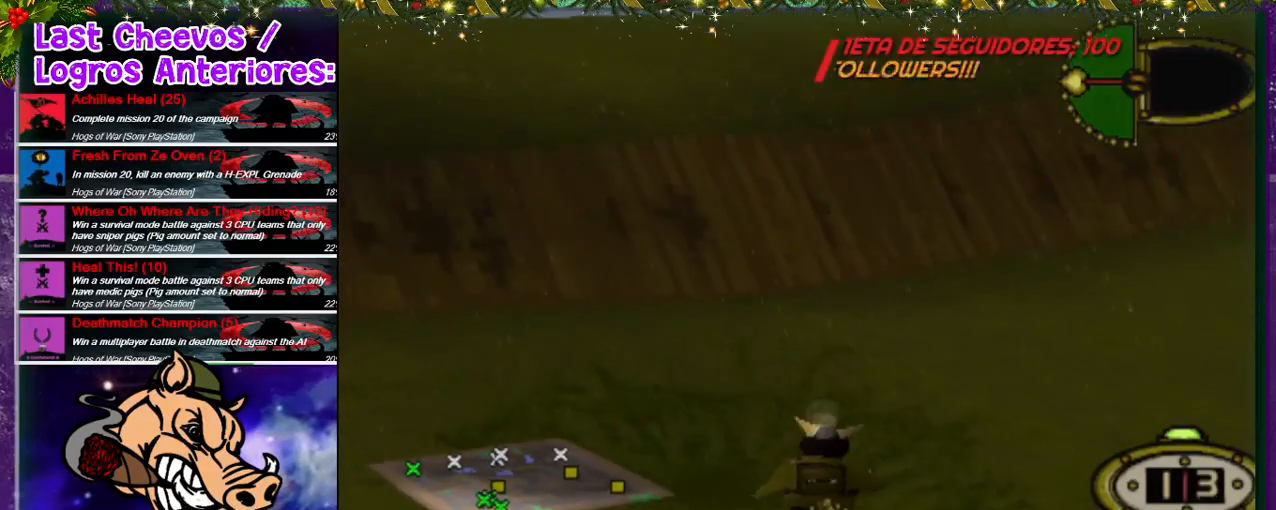
{"buttons": ["DPAD_UP", "DPAD_RIGHT"], "left_stick": "center", "right_stick": "center", "events": []}
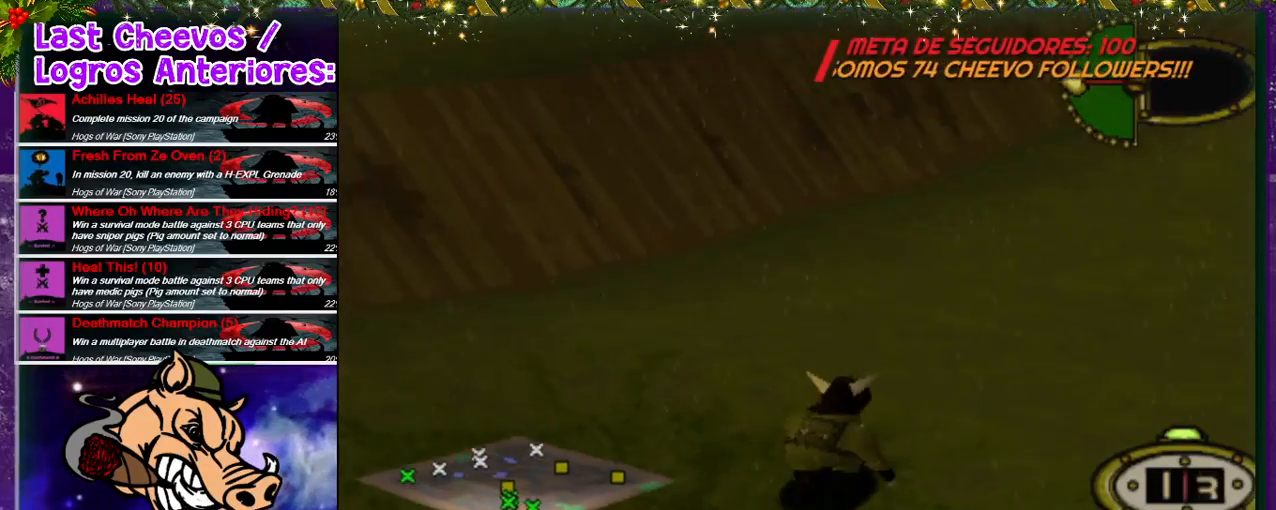
{"buttons": ["DPAD_UP", "DPAD_RIGHT"], "left_stick": "center", "right_stick": "center", "events": []}
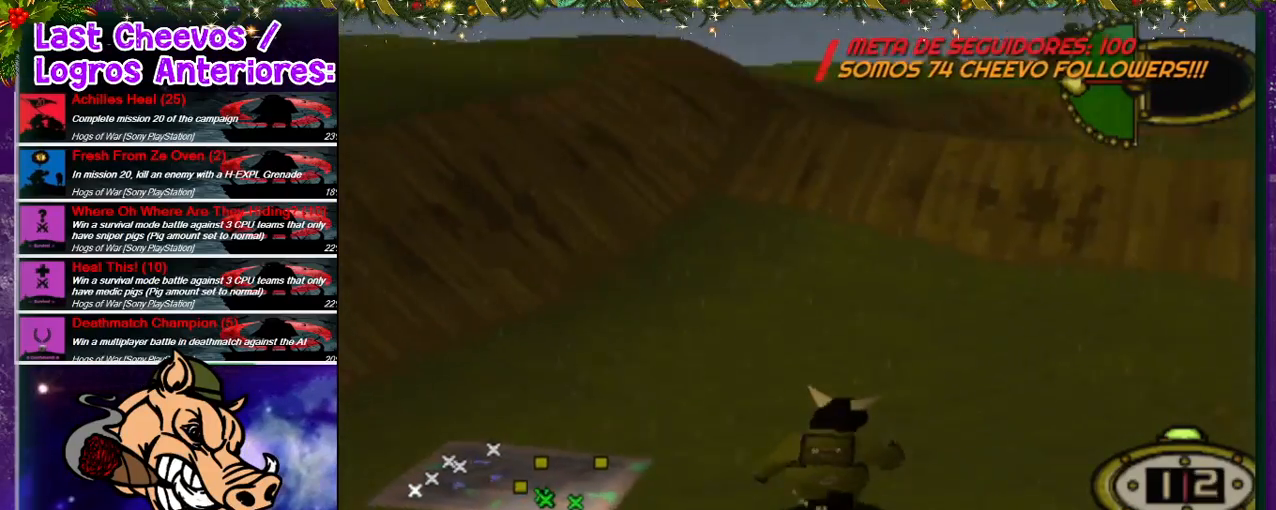
{"buttons": ["DPAD_UP", "DPAD_RIGHT"], "left_stick": "center", "right_stick": "center", "events": []}
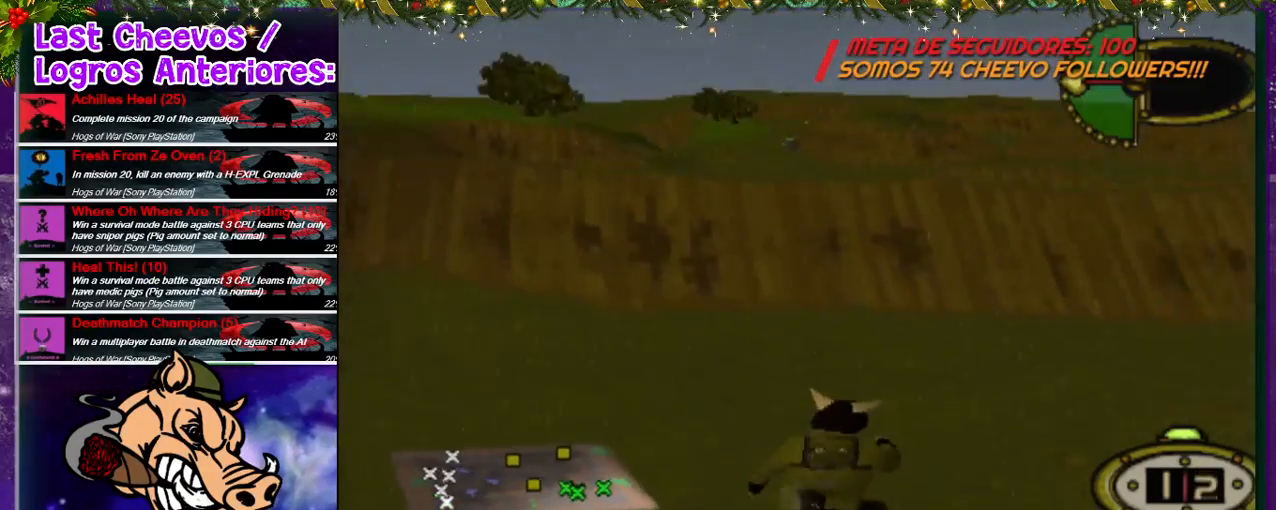
{"buttons": ["DPAD_UP", "DPAD_RIGHT"], "left_stick": "center", "right_stick": "center", "events": []}
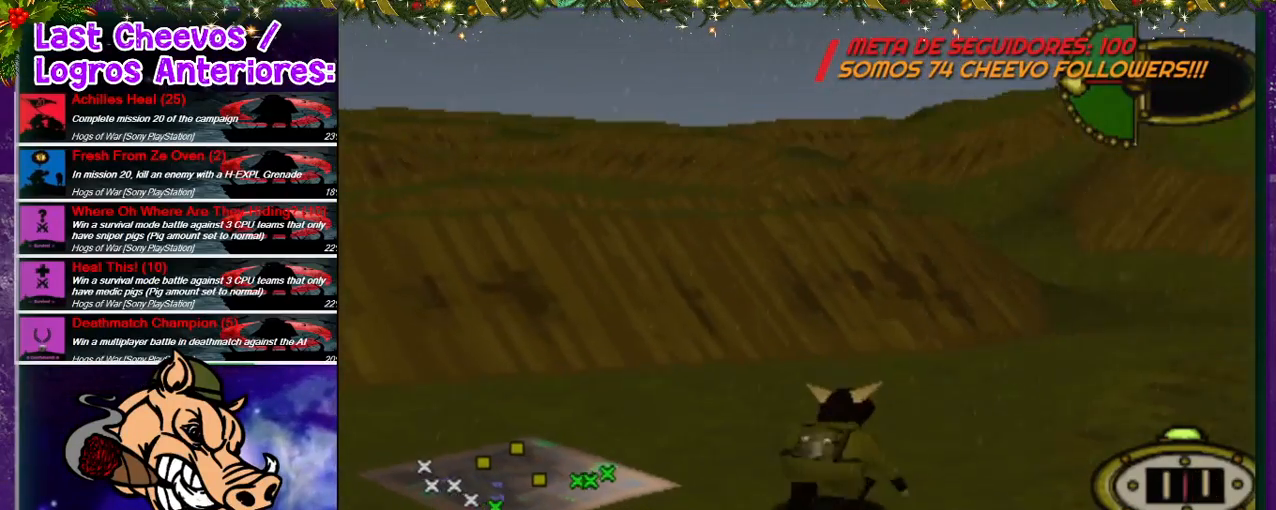
{"buttons": ["DPAD_UP"], "left_stick": "center", "right_stick": "center", "events": [[200, "DPAD_RIGHT", "up"]]}
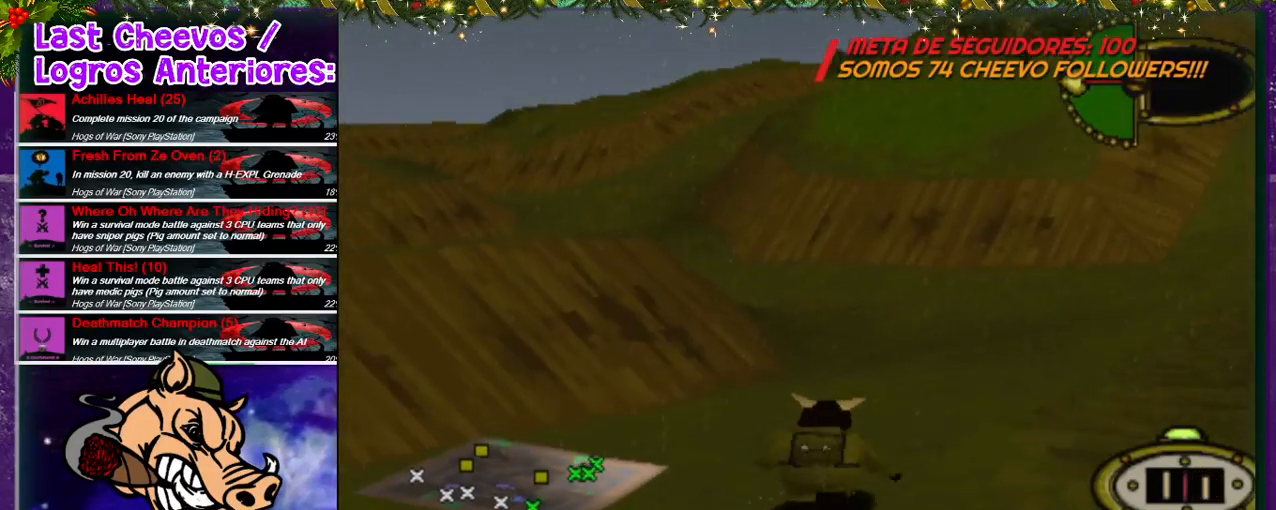
{"buttons": ["DPAD_UP"], "left_stick": "center", "right_stick": "center", "events": []}
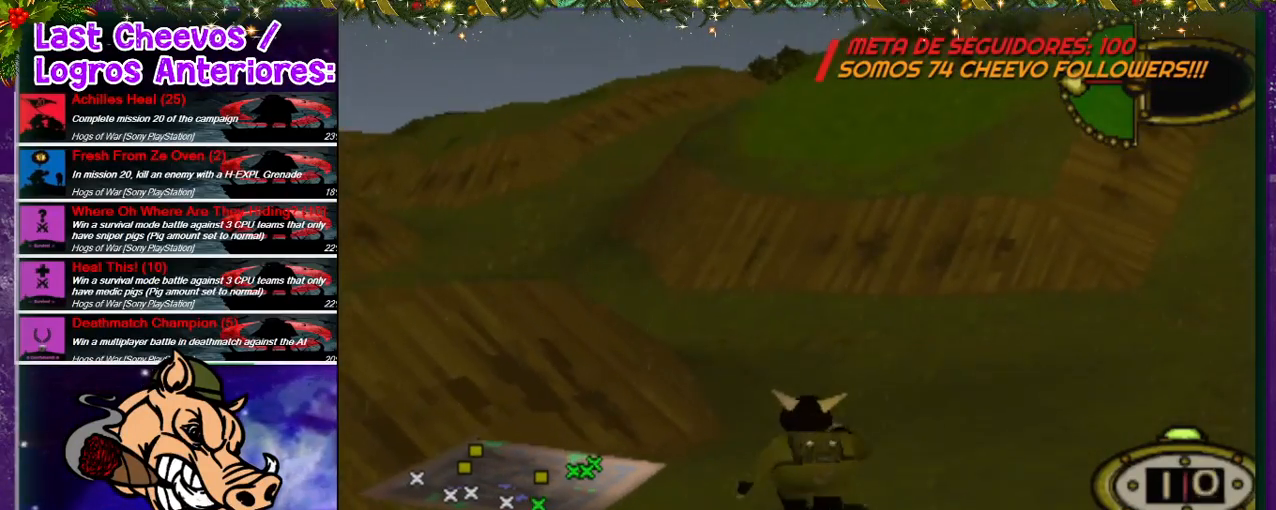
{"buttons": ["DPAD_UP"], "left_stick": "center", "right_stick": "center", "events": []}
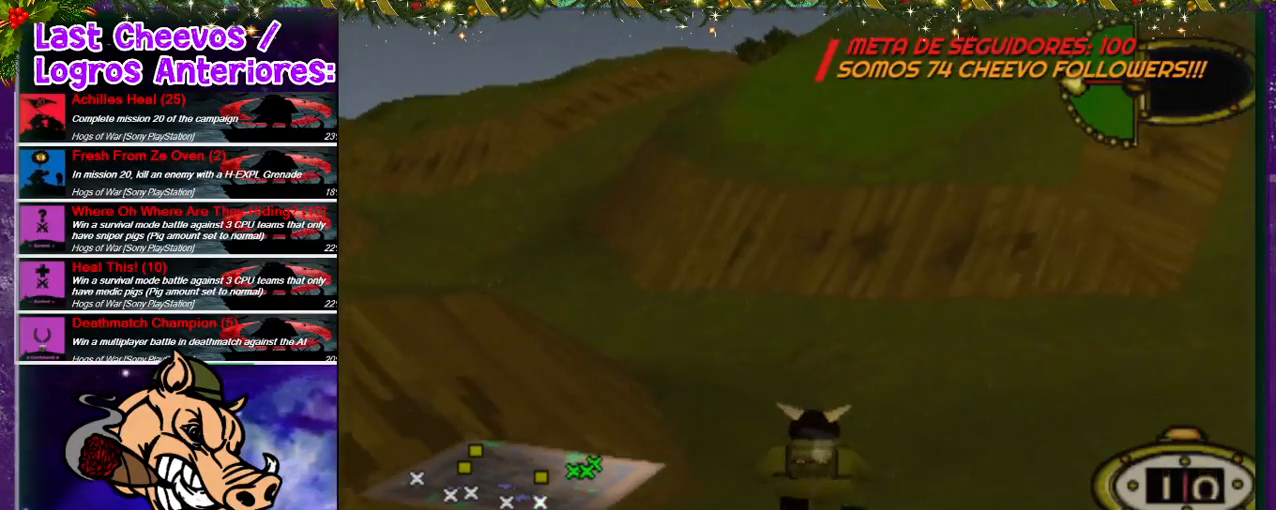
{"buttons": ["DPAD_UP"], "left_stick": "center", "right_stick": "center", "events": [[233, "DPAD_LEFT", "down"], [433, "DPAD_LEFT", "up"]]}
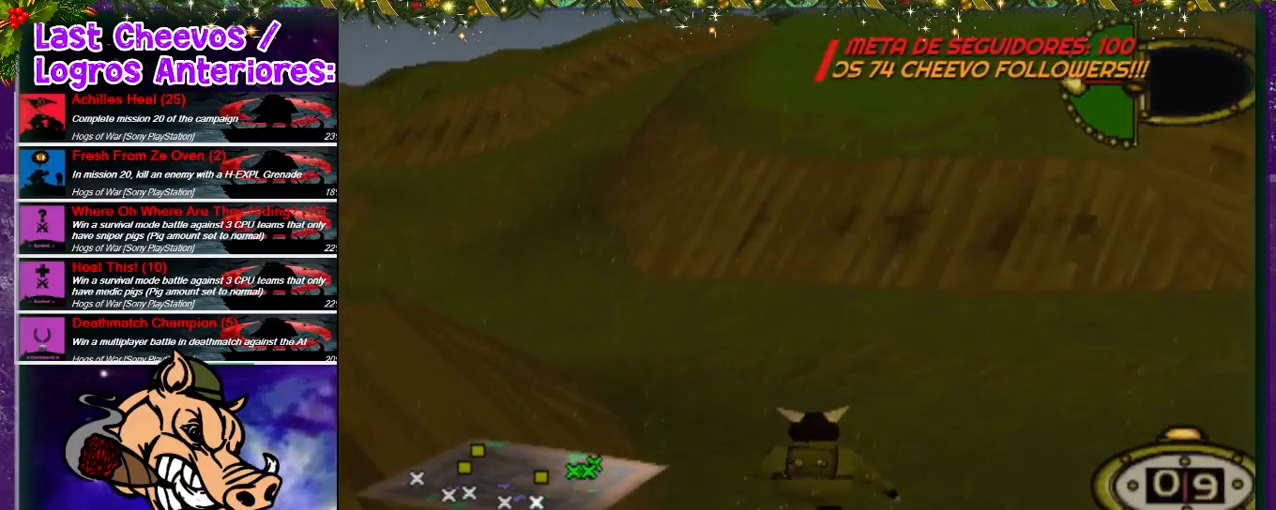
{"buttons": ["DPAD_UP", "DPAD_LEFT"], "left_stick": "center", "right_stick": "center", "events": [[100, "DPAD_LEFT", "down"]]}
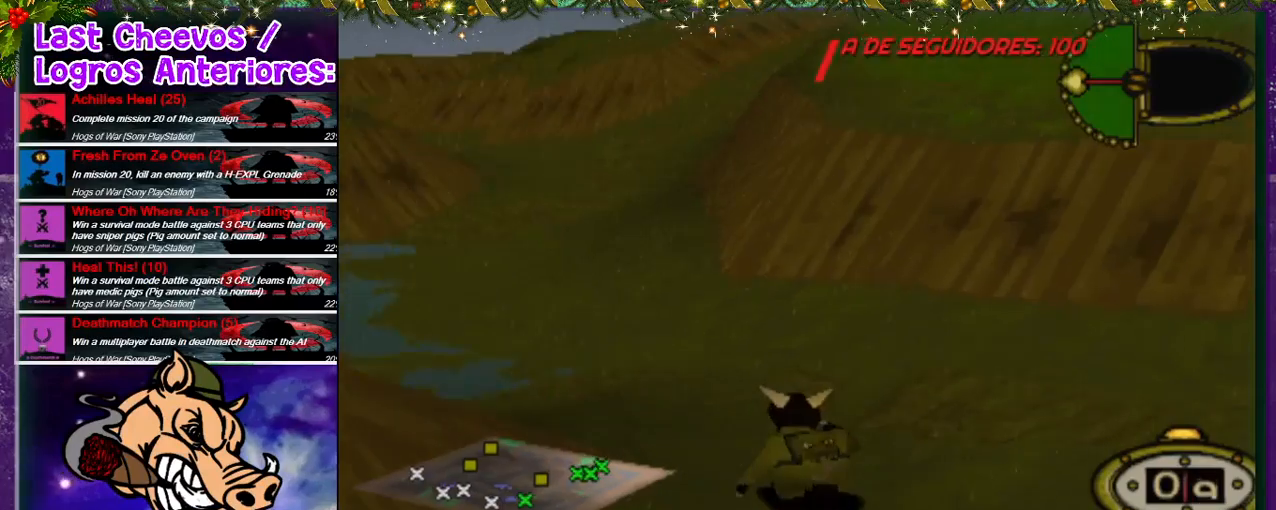
{"buttons": ["DPAD_UP", "DPAD_LEFT"], "left_stick": "center", "right_stick": "center", "events": []}
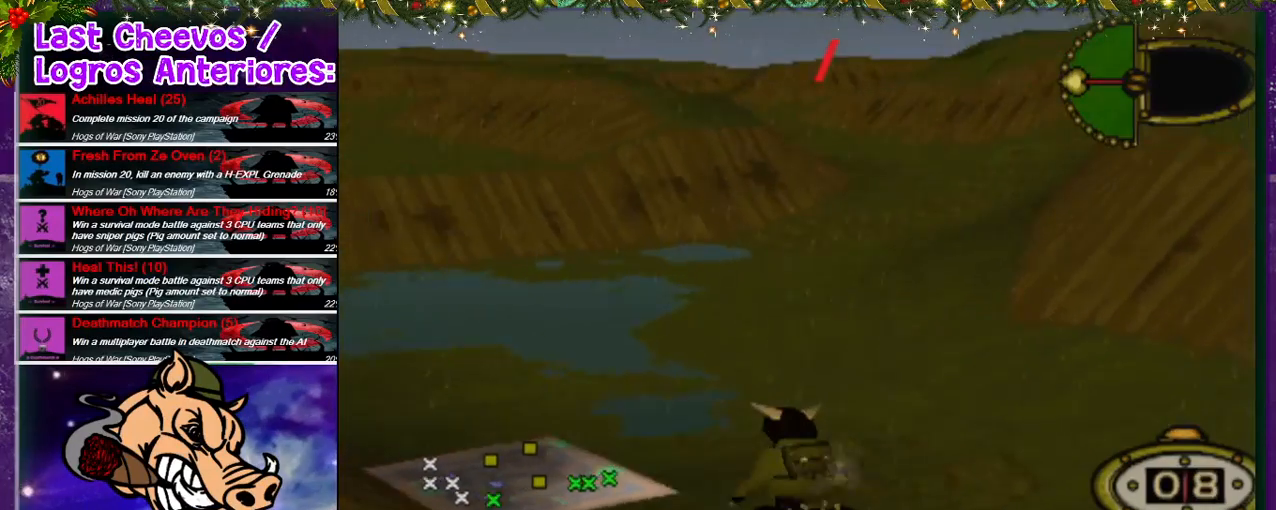
{"buttons": ["DPAD_LEFT"], "left_stick": "center", "right_stick": "center", "events": [[433, "DPAD_UP", "up"]]}
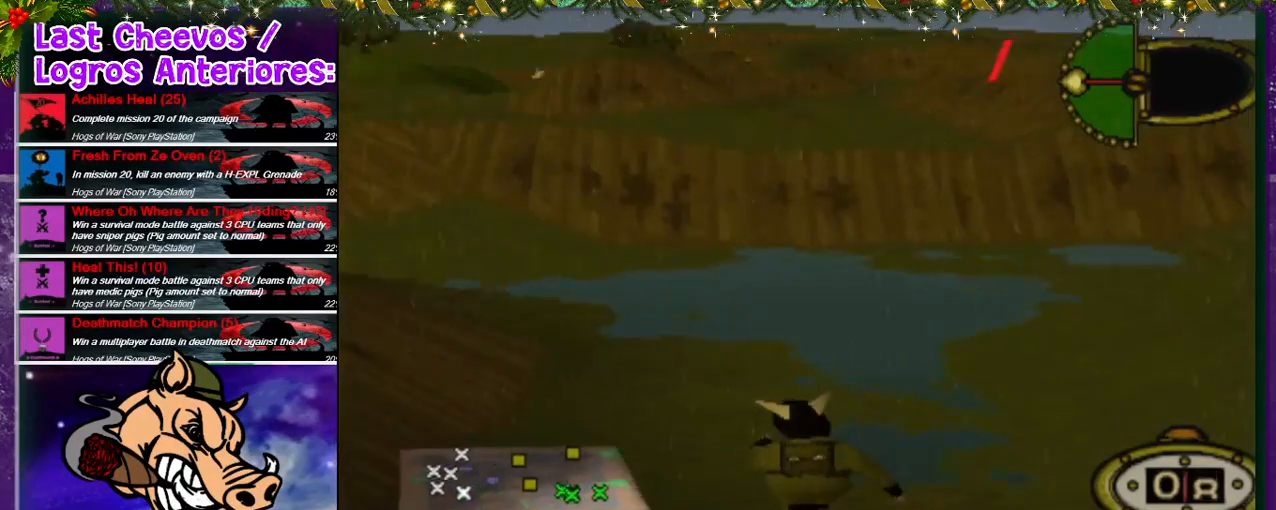
{"buttons": [], "left_stick": "center", "right_stick": "center", "events": [[33, "CIRCLE", "down"], [100, "DPAD_LEFT", "up"], [233, "CIRCLE", "up"]]}
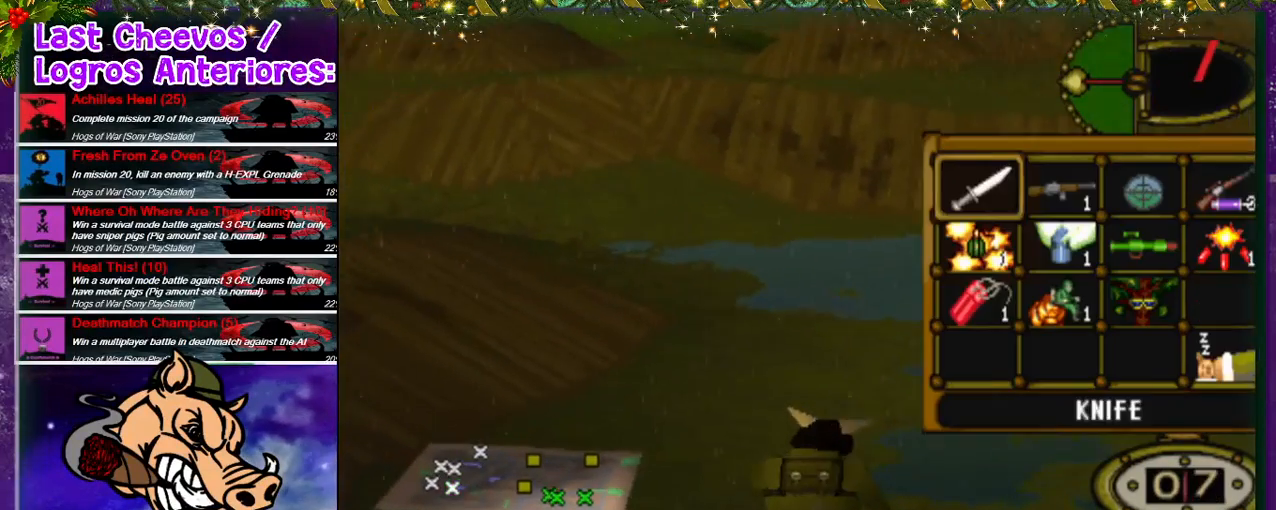
{"buttons": ["DPAD_DOWN"], "left_stick": "center", "right_stick": "center", "events": [[267, "DPAD_RIGHT", "down"], [300, "DPAD_RIGHT", "up"], [433, "DPAD_DOWN", "down"]]}
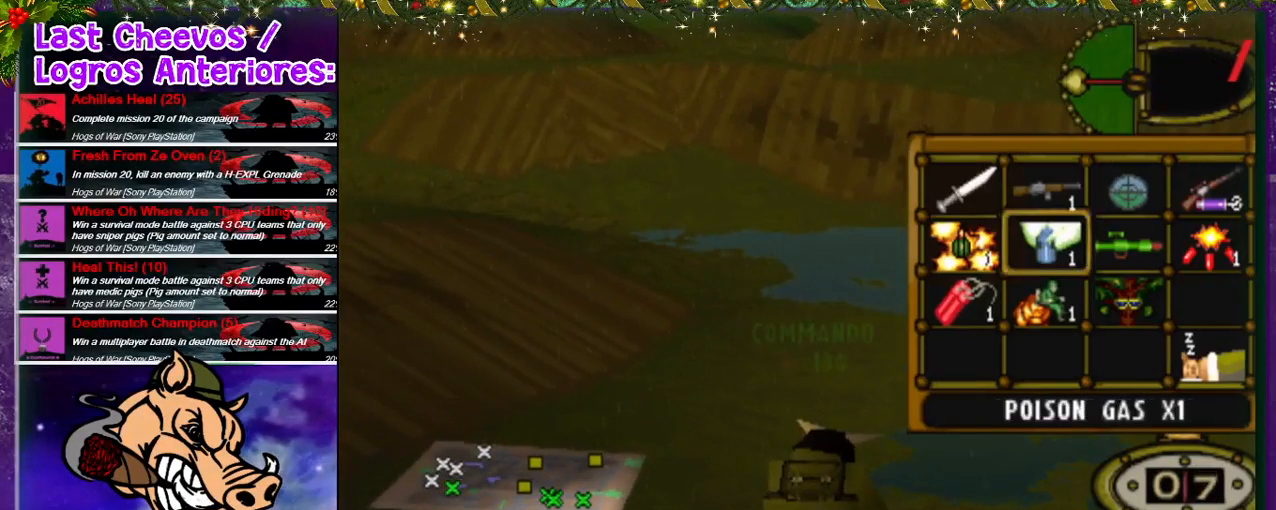
{"buttons": [], "left_stick": "center", "right_stick": "center", "events": [[33, "DPAD_DOWN", "up"], [133, "DPAD_RIGHT", "down"], [233, "DPAD_RIGHT", "up"], [333, "DPAD_DOWN", "down"], [433, "DPAD_DOWN", "up"]]}
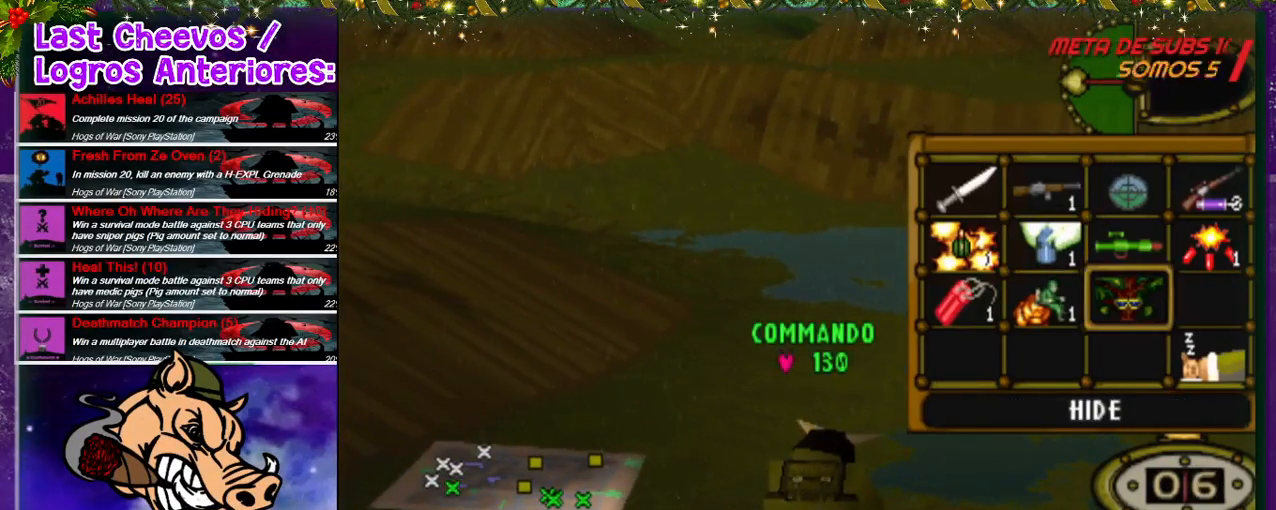
{"buttons": [], "left_stick": "center", "right_stick": "center", "events": [[100, "CROSS", "down"], [267, "CROSS", "up"]]}
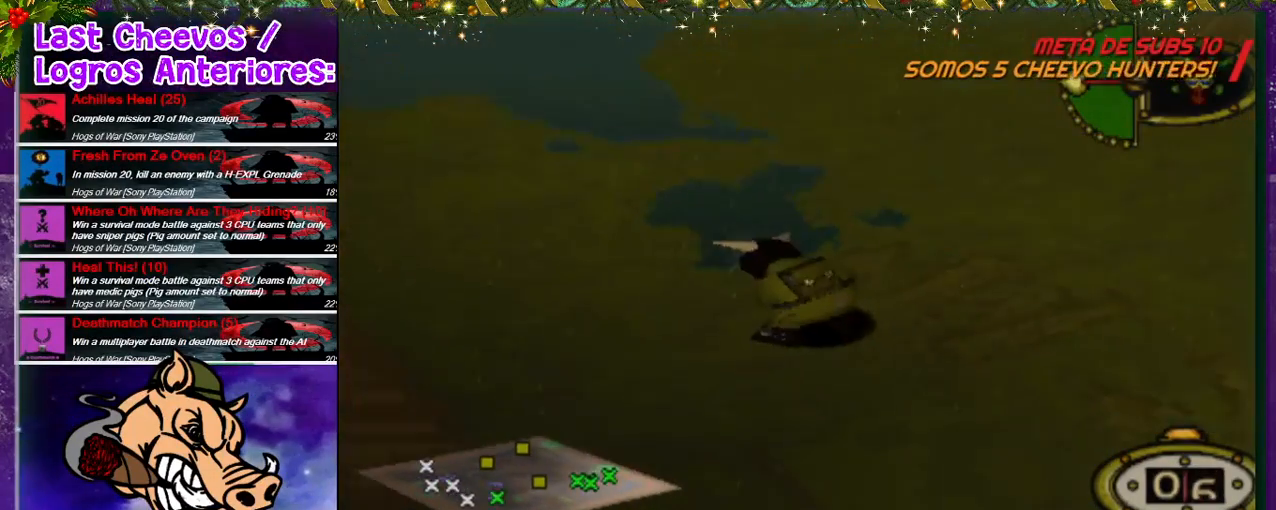
{"buttons": [], "left_stick": "center", "right_stick": "center", "events": [[233, "CROSS", "down"], [267, "CROSS", "up"]]}